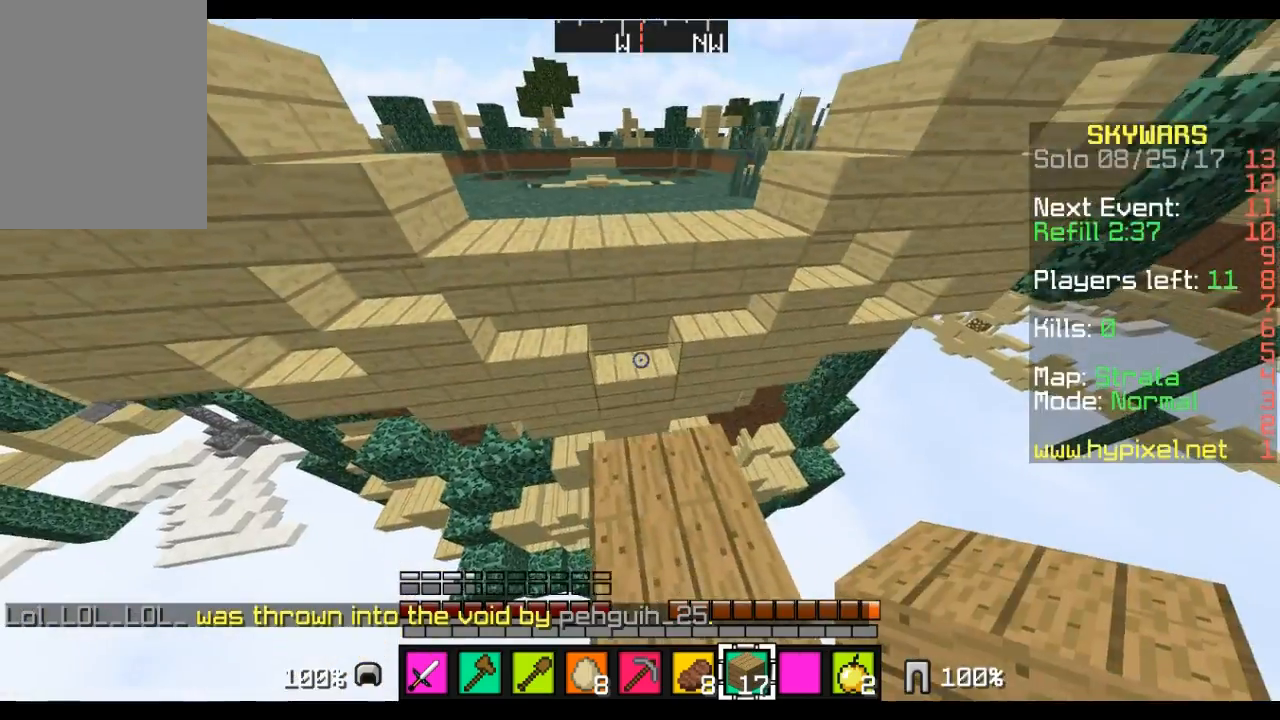
Gameplay with keyboard and mouse; each line is a JSON object with the keys and mouse buttons held at the frame after it. "events" lists presses ("down") and releases ("up") of "a", "d", "s", "w", "mouse_left" and "mouse_right" between this image and that frame as [ms after this image, input, new state], when the widget could be followed in between. "mouse_left", "mouse_right" = the "left", "right" buttons of the "mouse" list. No other keys are recorded. Fast repeated clicks can show as one long hold. Mouse movement is not recorded.
{"keys": ["d", "s"], "mouse": [], "events": [[208, "d", "up"], [277, "a", "down"], [380, "a", "up"], [415, "d", "down"]]}
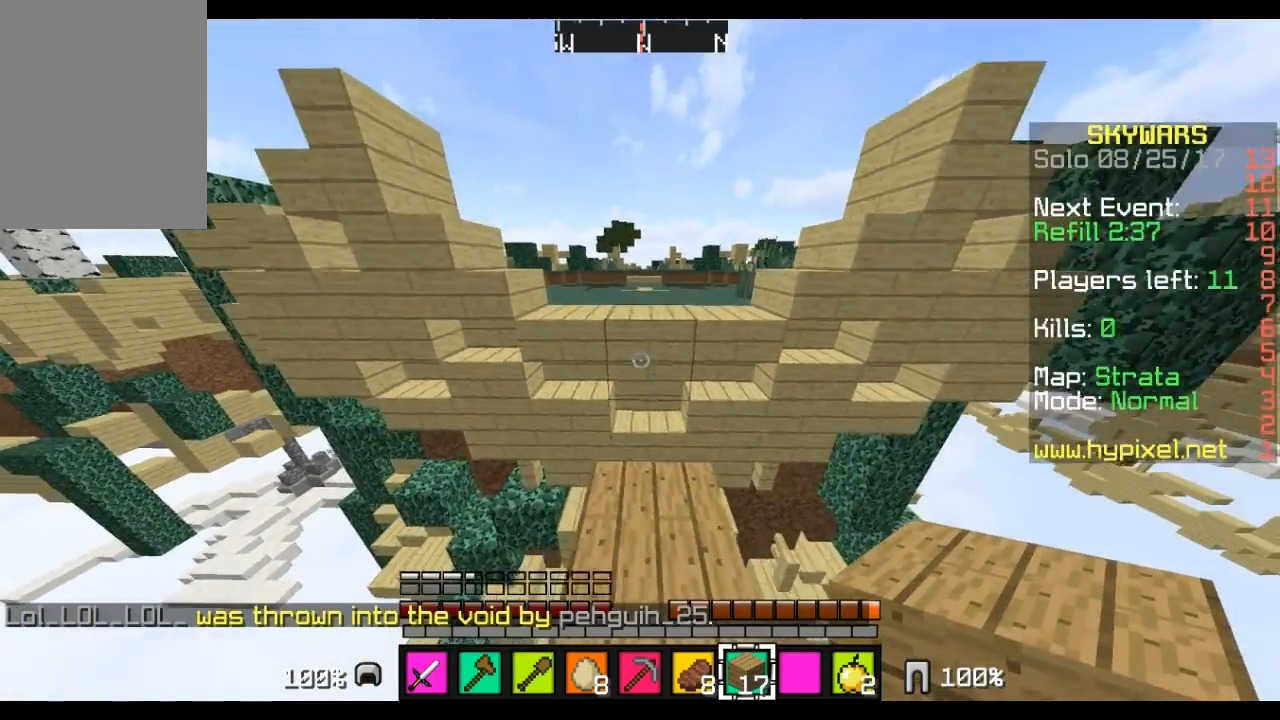
{"keys": [], "mouse": ["right"], "events": [[35, "d", "up"], [345, "s", "up"], [414, "mouse_right", "down"]]}
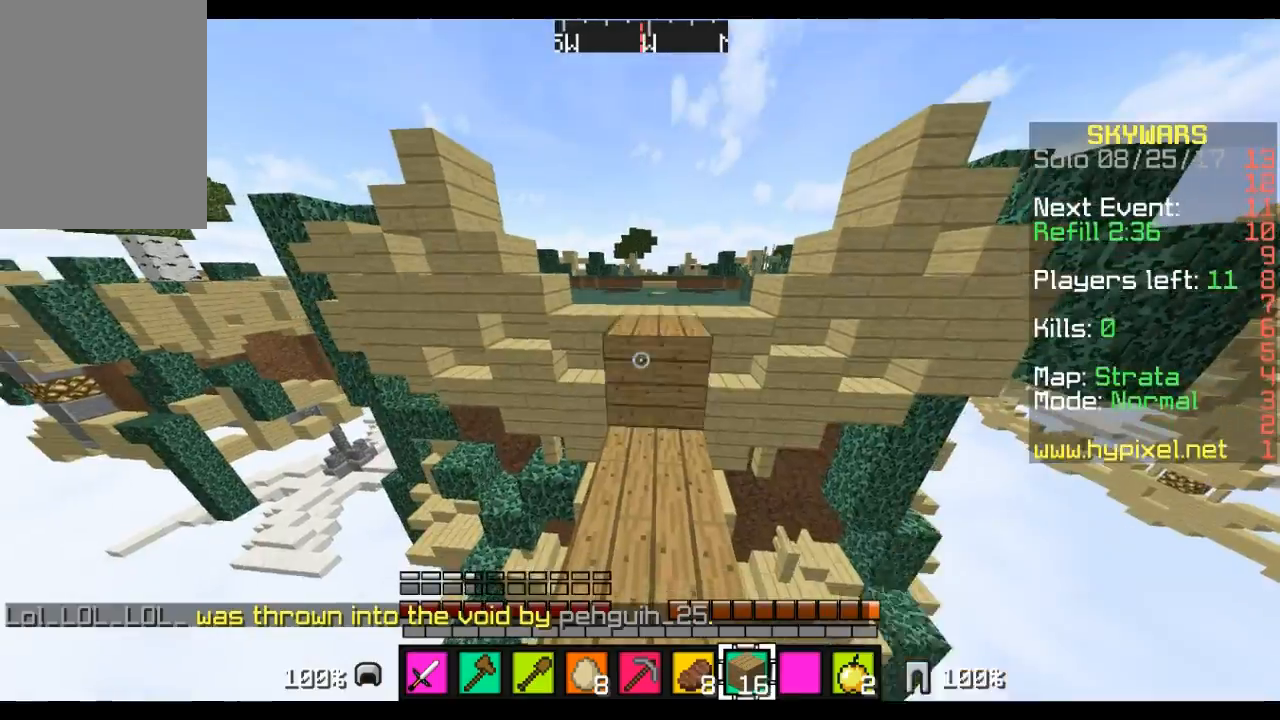
{"keys": [], "mouse": [], "events": [[70, "mouse_right", "up"]]}
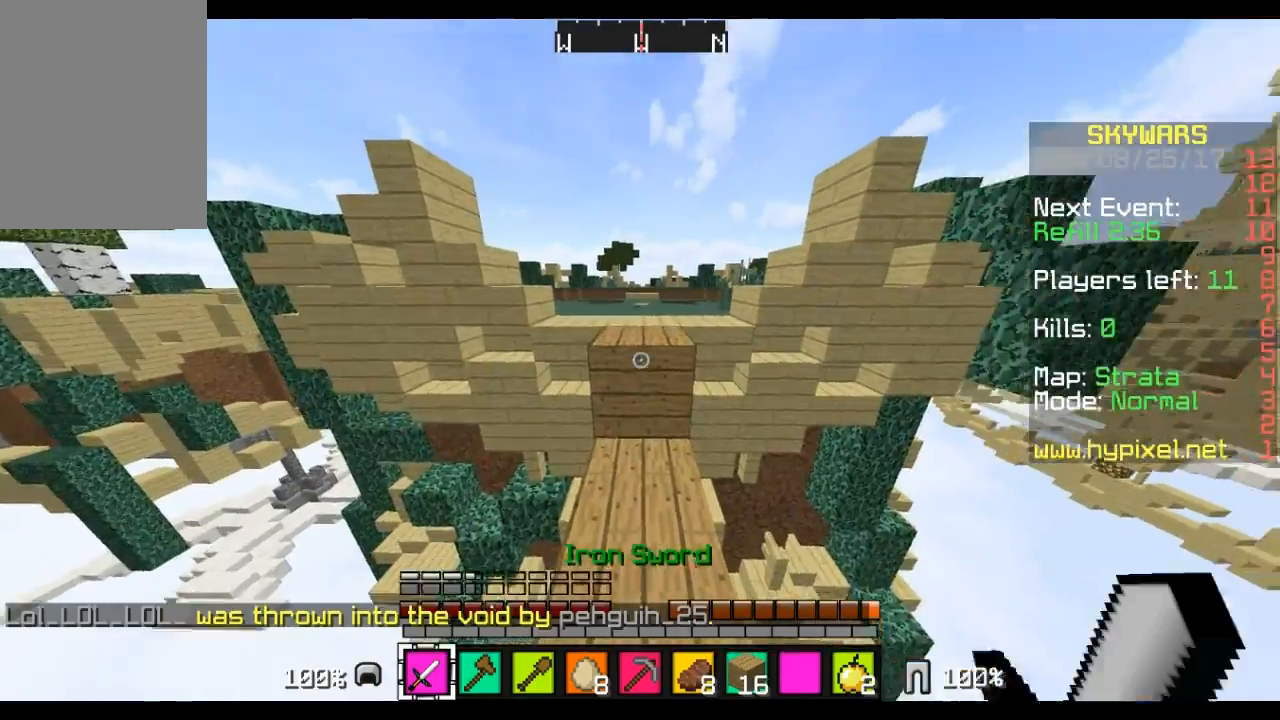
{"keys": ["w"], "mouse": [], "events": [[35, "w", "down"]]}
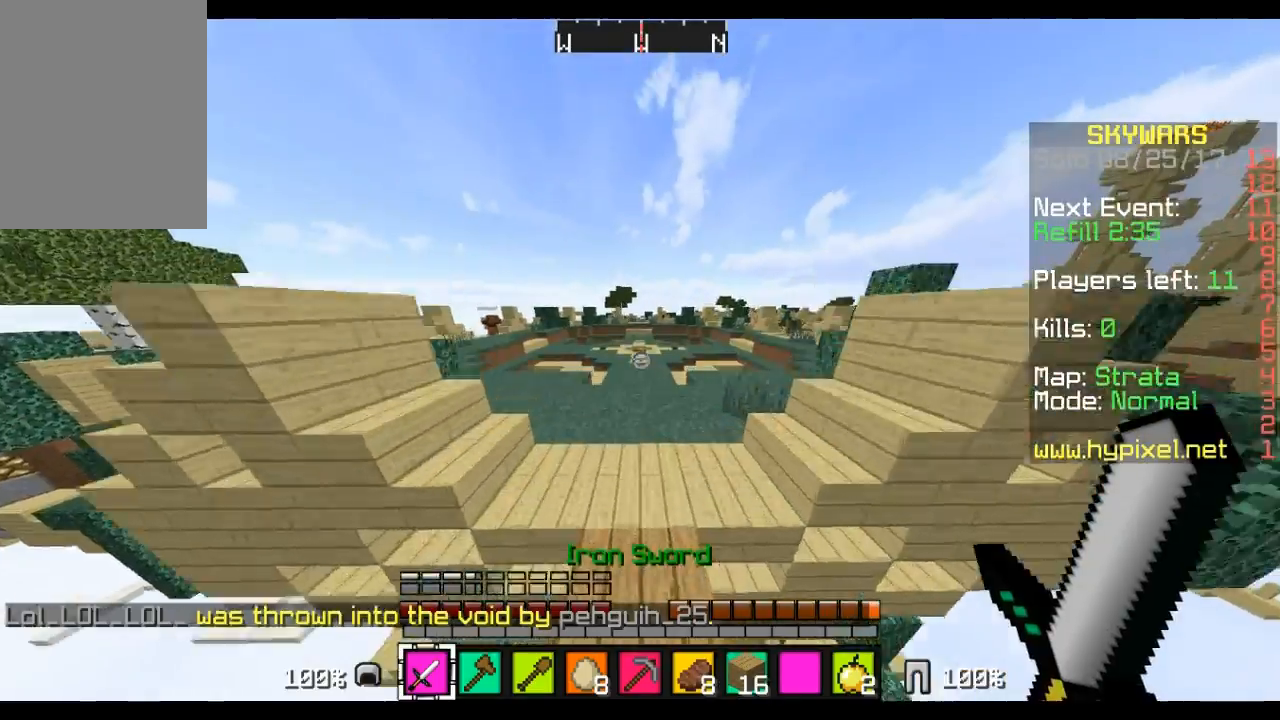
{"keys": ["a", "w"], "mouse": [], "events": [[518, "a", "down"]]}
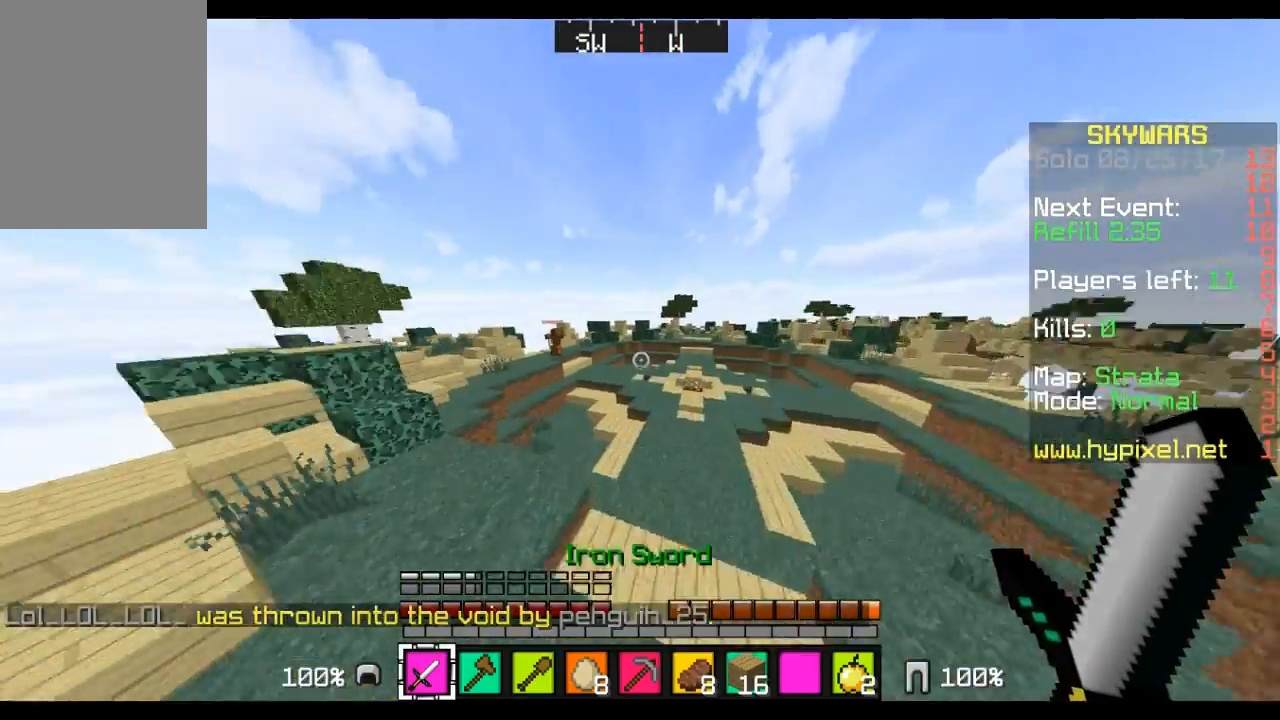
{"keys": ["w"], "mouse": [], "events": [[104, "a", "up"]]}
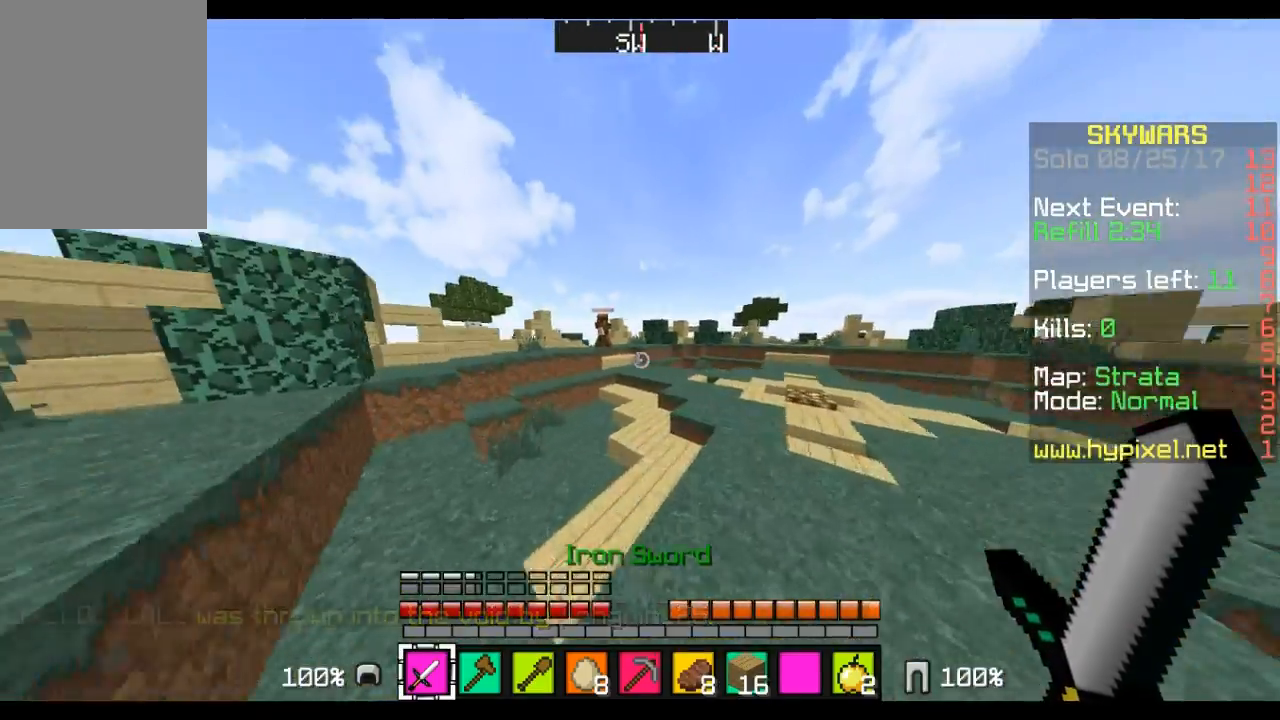
{"keys": ["w"], "mouse": [], "events": []}
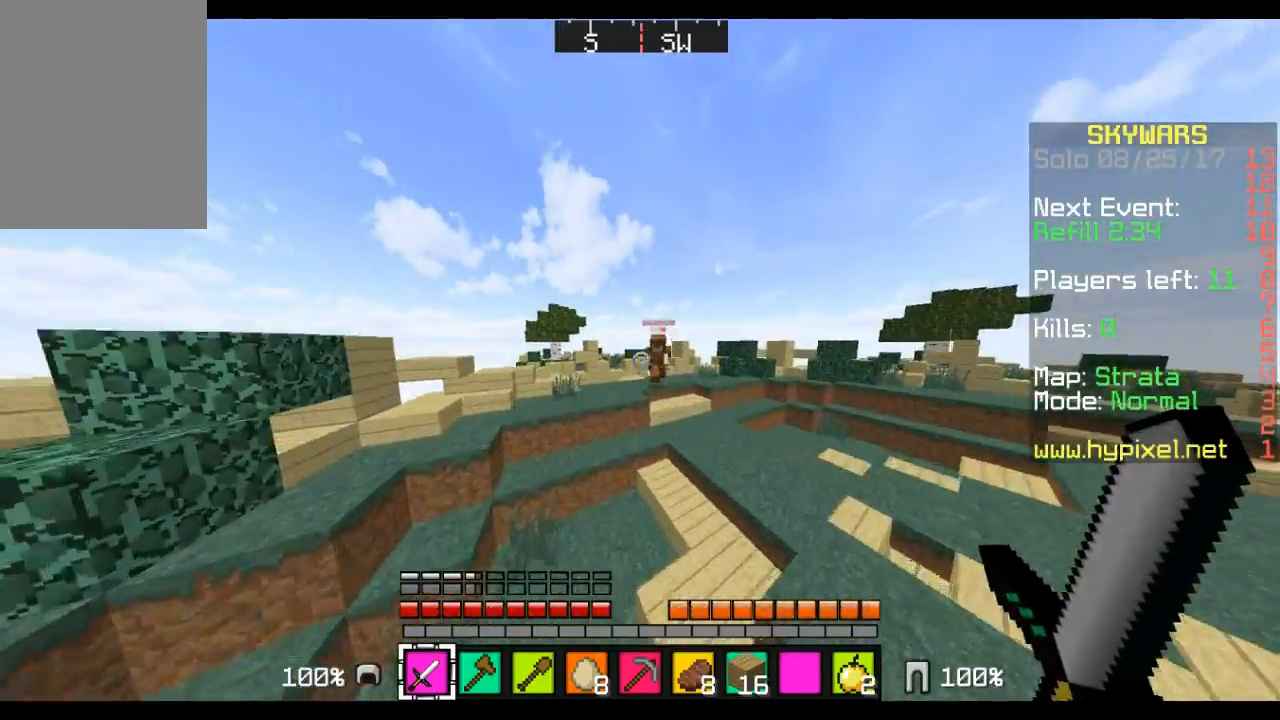
{"keys": ["w"], "mouse": ["left"], "events": [[276, "mouse_left", "down"], [414, "mouse_left", "up"], [517, "mouse_left", "down"]]}
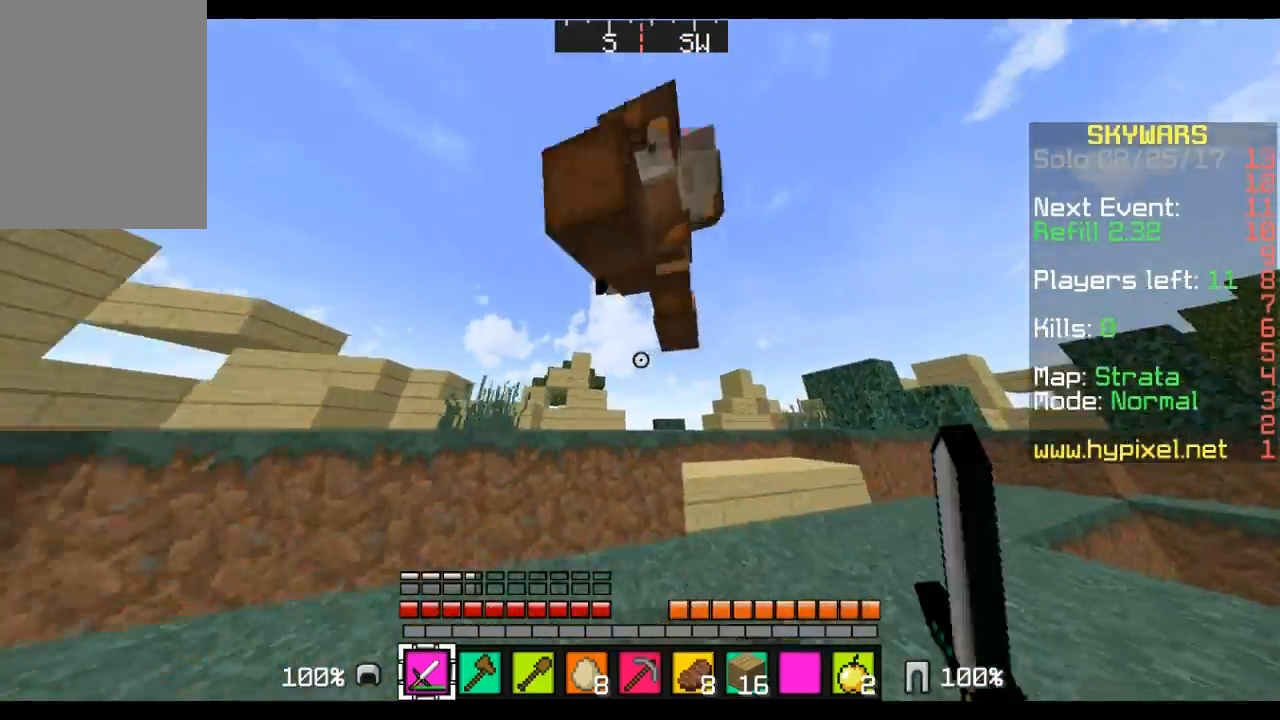
{"keys": ["w"], "mouse": [], "events": [[104, "mouse_left", "up"], [139, "mouse_left", "down"], [277, "mouse_left", "up"], [346, "mouse_left", "down"], [449, "mouse_left", "up"]]}
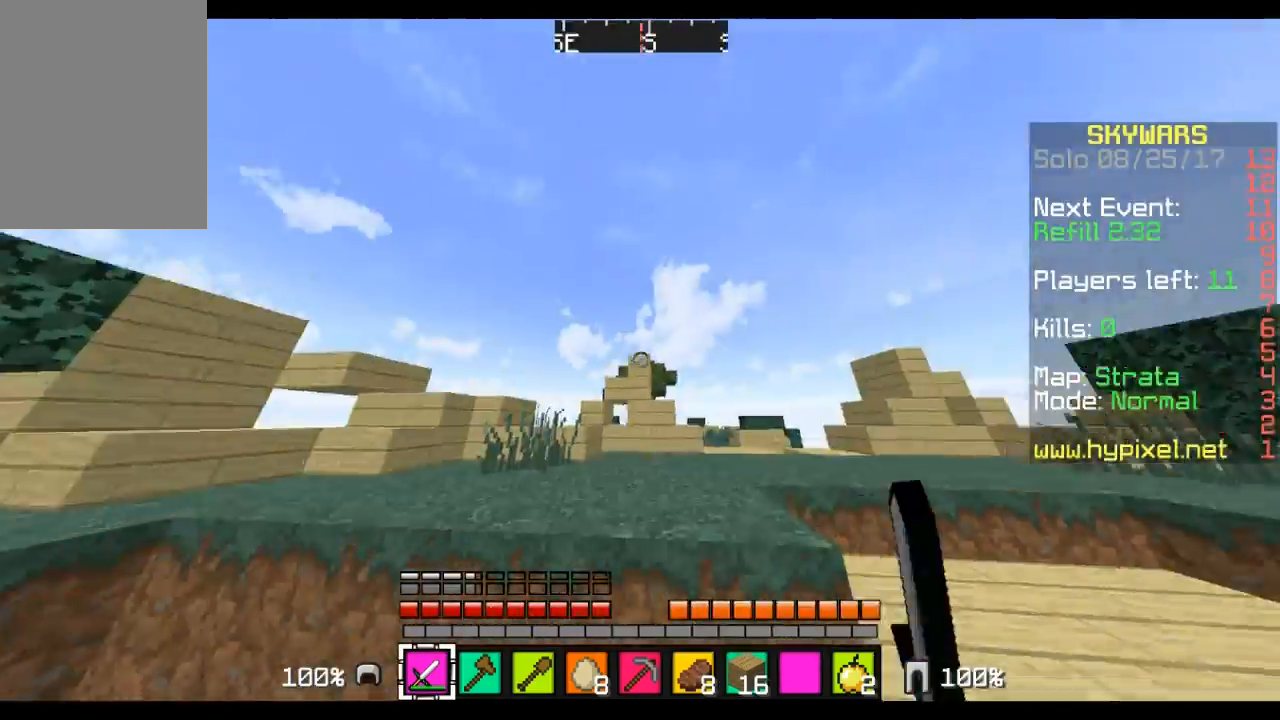
{"keys": ["a", "w"], "mouse": ["left"], "events": [[69, "mouse_left", "down"], [172, "a", "down"], [172, "mouse_left", "up"], [241, "mouse_left", "down"], [310, "a", "up"], [345, "mouse_left", "up"], [414, "a", "down"], [517, "mouse_left", "down"]]}
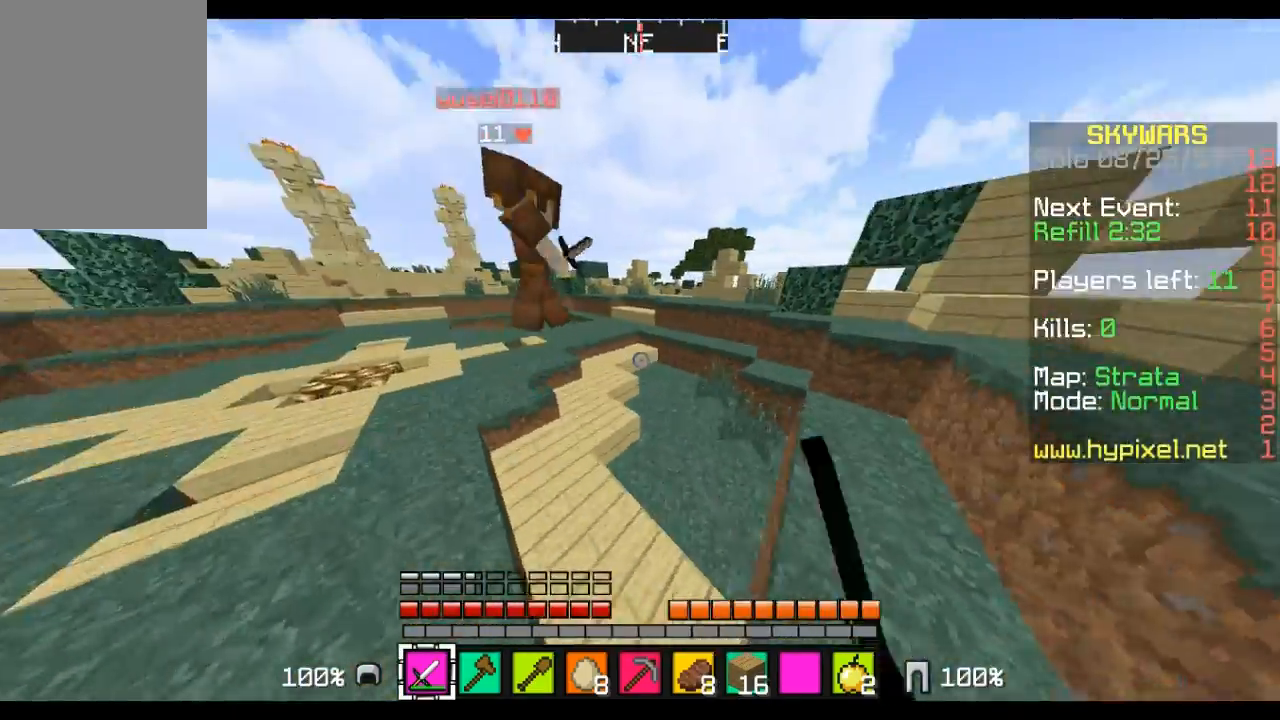
{"keys": ["a", "w"], "mouse": ["left"], "events": [[70, "mouse_left", "up"], [208, "mouse_left", "down"], [346, "mouse_left", "up"], [415, "mouse_left", "down"]]}
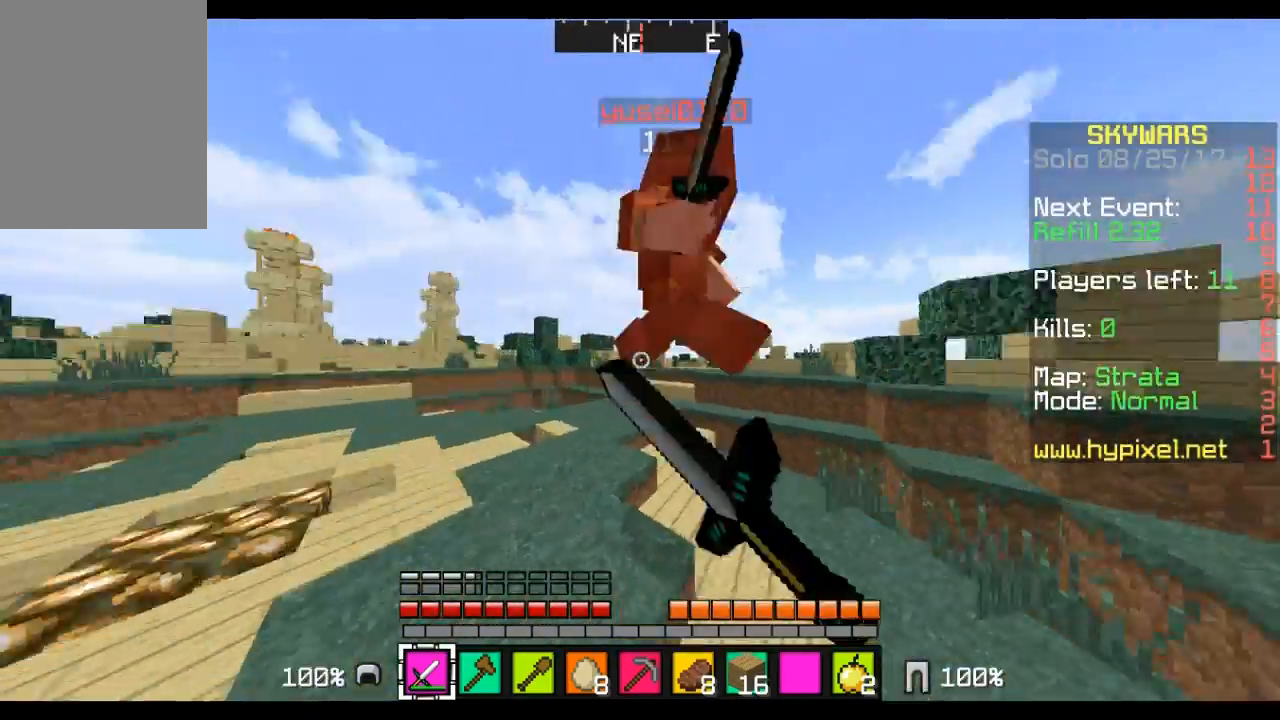
{"keys": ["a", "w"], "mouse": ["left"], "events": [[69, "mouse_left", "up"], [138, "mouse_left", "down"], [241, "mouse_left", "up"], [345, "mouse_left", "down"], [448, "mouse_left", "up"], [483, "mouse_left", "down"]]}
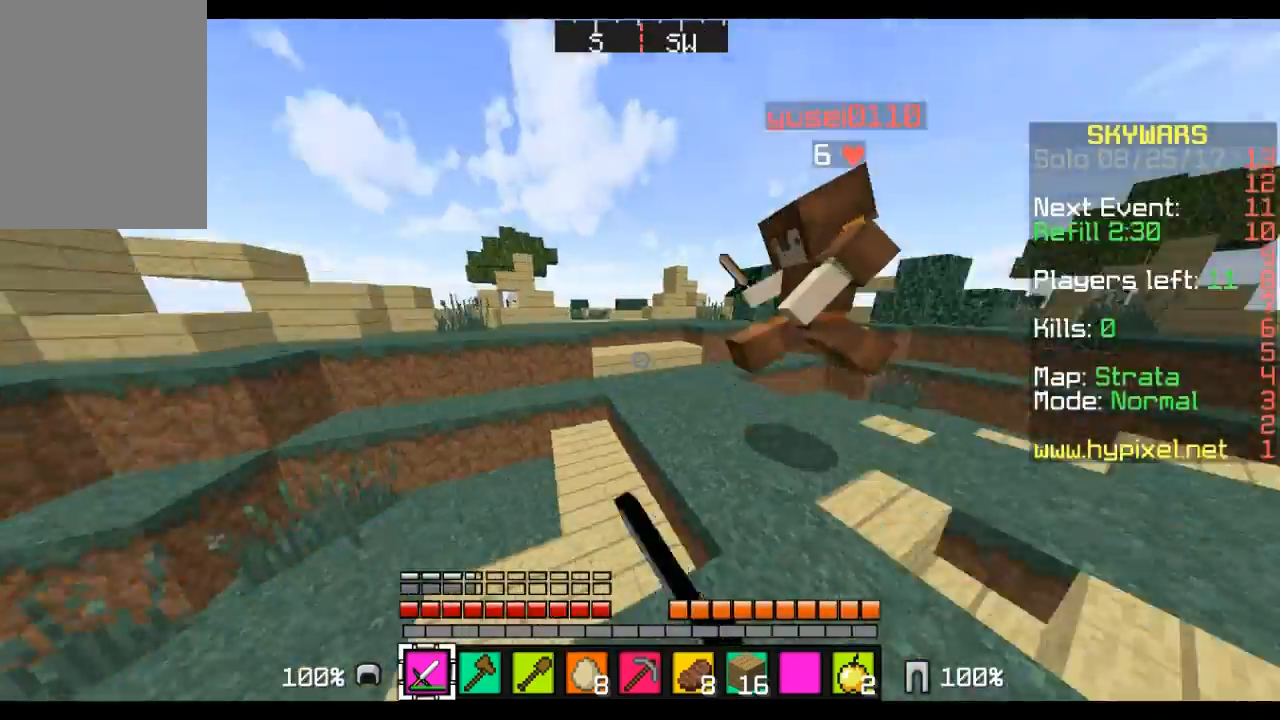
{"keys": ["a", "w"], "mouse": [], "events": [[104, "mouse_left", "up"], [208, "a", "up"], [311, "mouse_left", "down"], [449, "a", "down"], [449, "mouse_left", "up"]]}
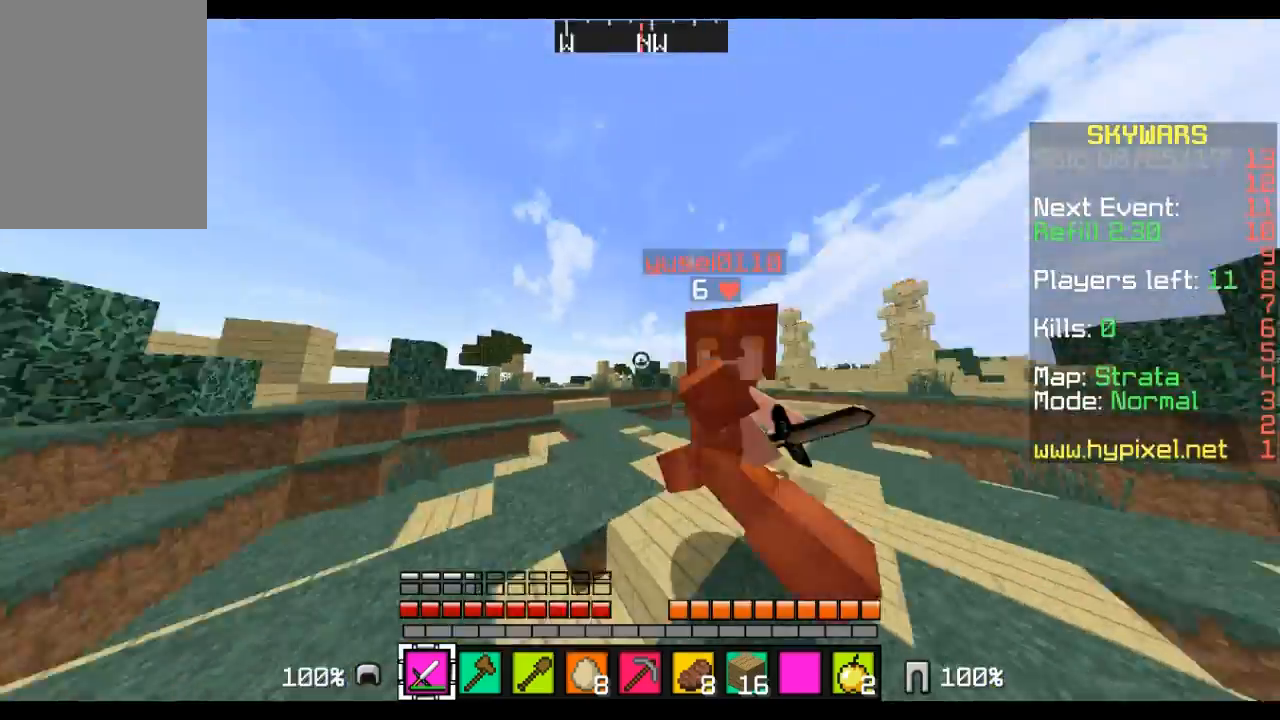
{"keys": ["w"], "mouse": ["left"], "events": [[69, "mouse_left", "down"], [172, "mouse_left", "up"], [276, "mouse_left", "down"], [379, "a", "up"], [379, "mouse_left", "up"], [483, "mouse_left", "down"]]}
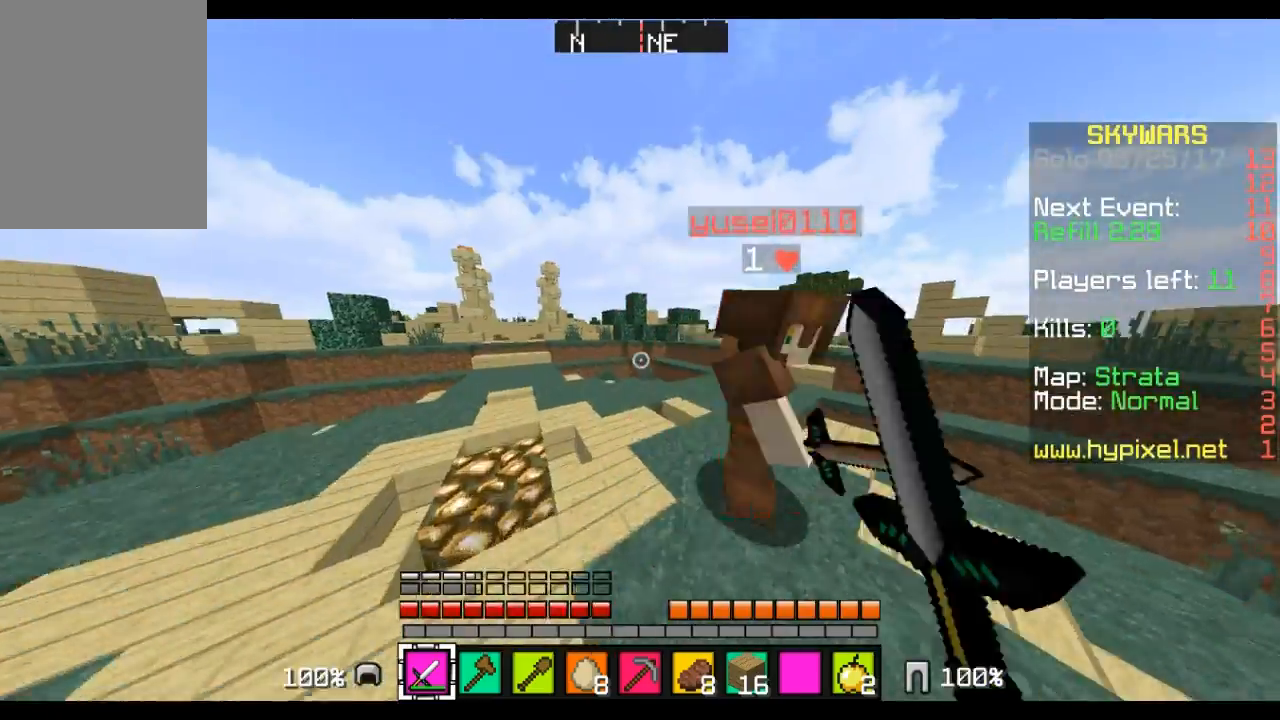
{"keys": ["a", "w"], "mouse": [], "events": [[70, "mouse_left", "up"], [104, "a", "down"], [173, "mouse_left", "down"], [277, "mouse_left", "up"], [415, "mouse_left", "down"], [484, "mouse_left", "up"]]}
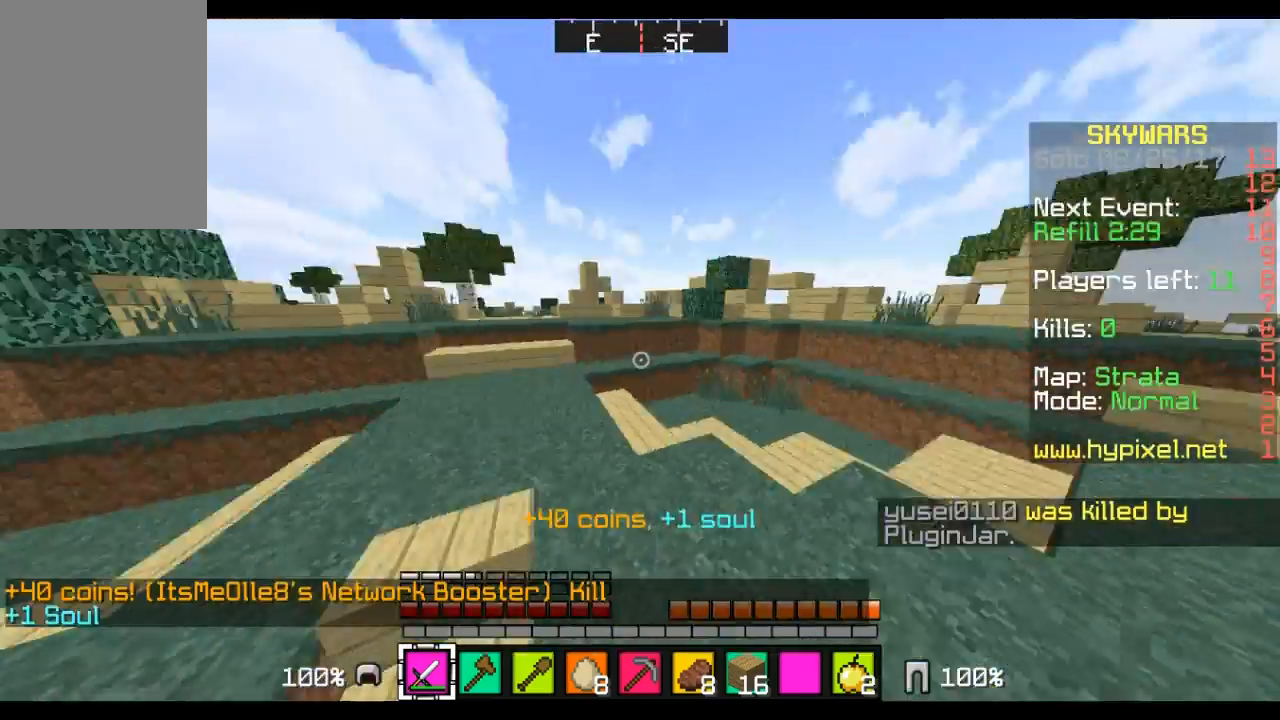
{"keys": ["w"], "mouse": [], "events": [[103, "mouse_left", "down"], [207, "mouse_left", "up"], [310, "a", "up"]]}
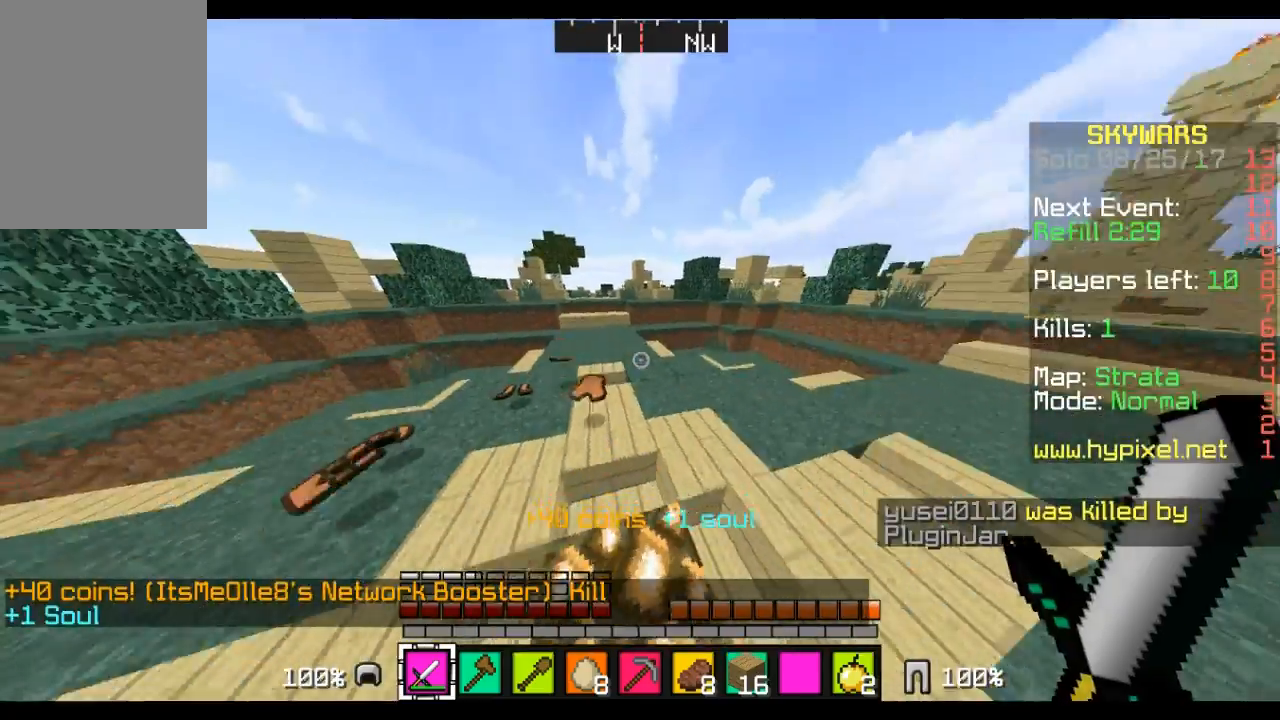
{"keys": ["a"], "mouse": [], "events": [[35, "a", "down"], [484, "w", "up"]]}
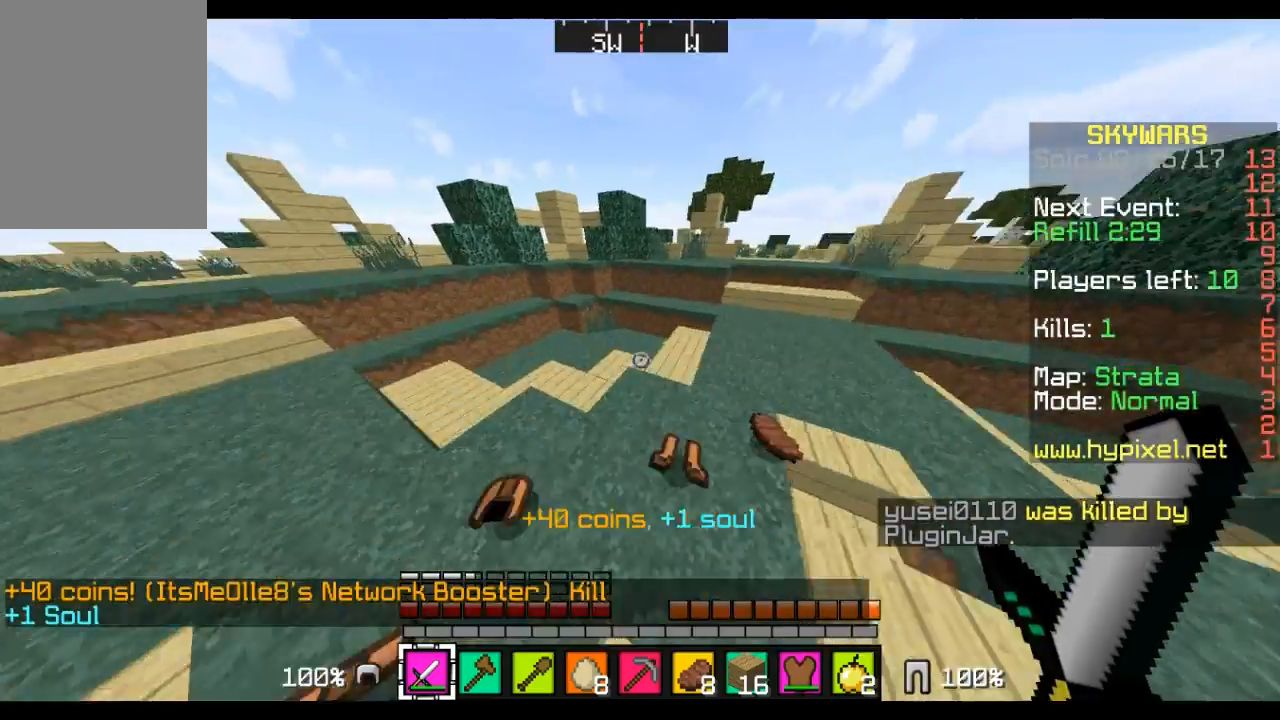
{"keys": ["w"], "mouse": [], "events": [[379, "a", "up"], [483, "w", "down"]]}
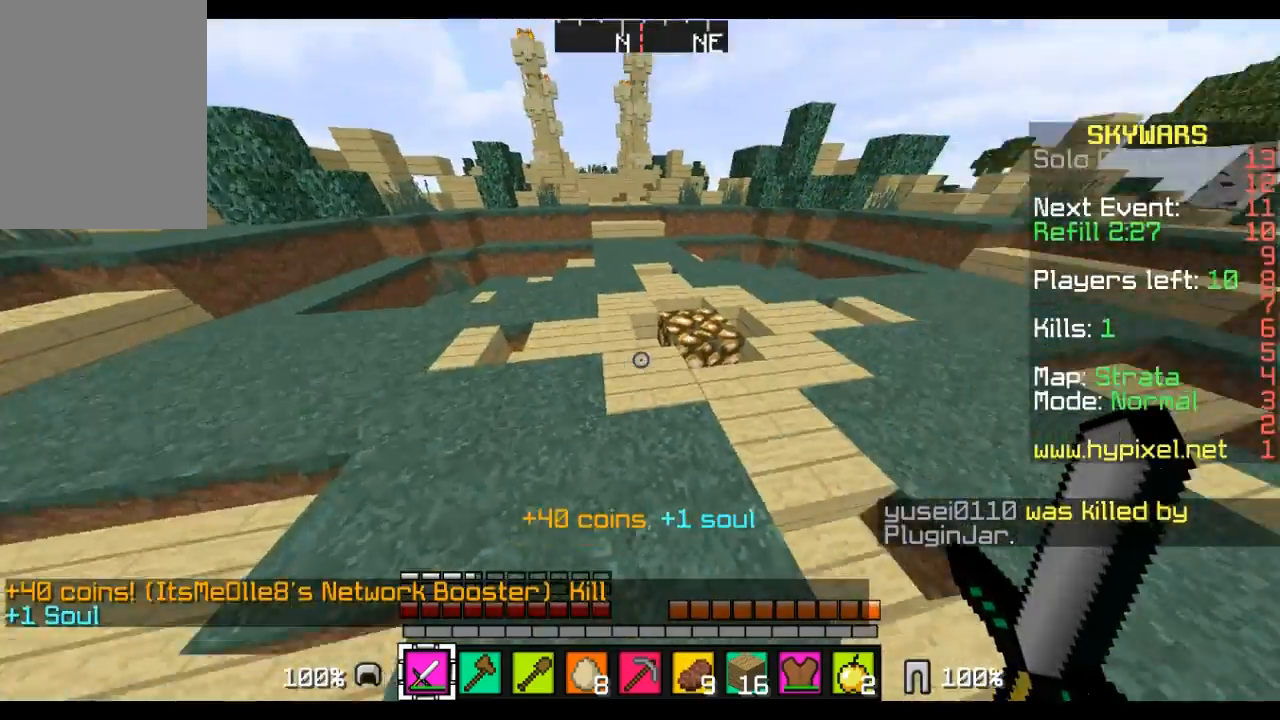
{"keys": ["w"], "mouse": [], "events": [[35, "a", "down"], [484, "a", "up"]]}